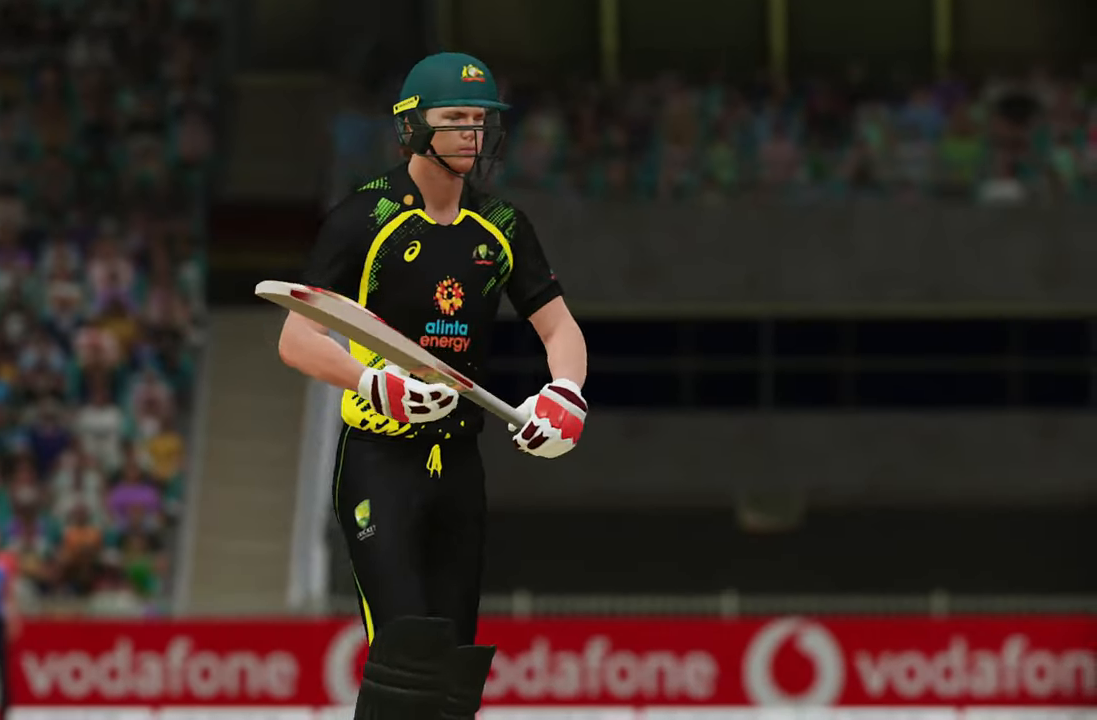
Gameplay with a controller (PlayStation layout); each line is a JSON object with the inputs held at the frame after it. "events" lists button and stick changes between this image and that frame as [ms after this image, input, new state], when the widget could be followed in between.
{"buttons": ["CROSS"], "left_stick": "center", "right_stick": "center", "events": [[33, "CROSS", "down"], [117, "CROSS", "up"], [183, "CROSS", "down"], [250, "CROSS", "up"], [317, "CROSS", "down"], [400, "CROSS", "up"], [467, "CROSS", "down"]]}
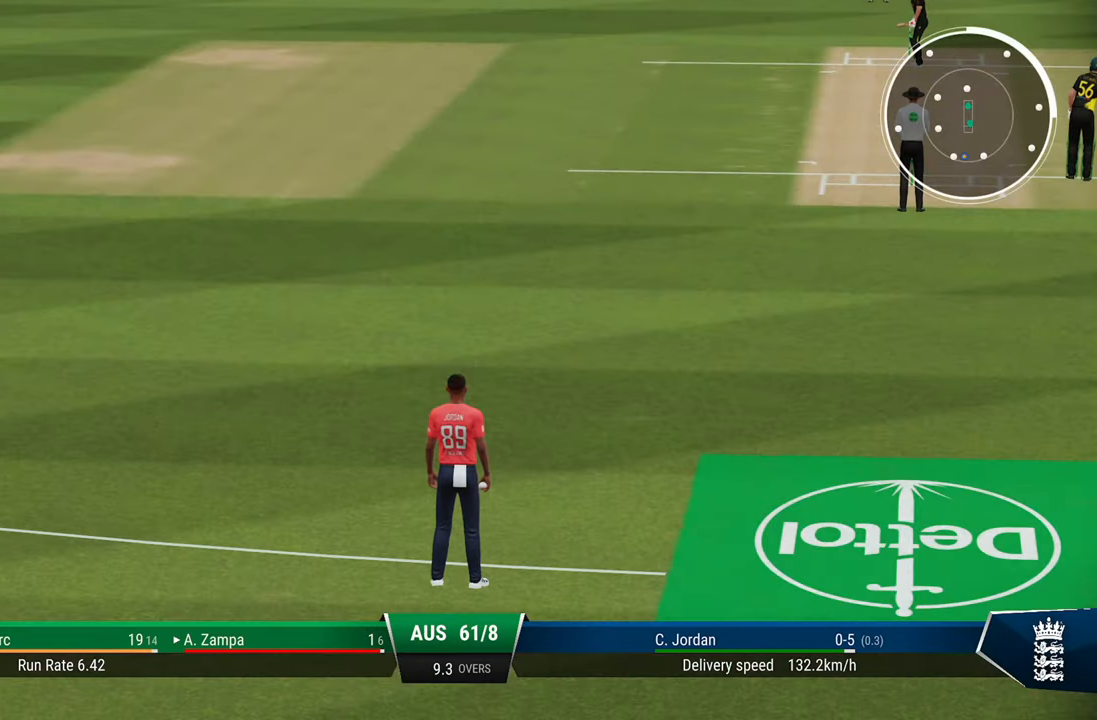
{"buttons": [], "left_stick": "center", "right_stick": "center", "events": [[50, "CROSS", "up"], [100, "CROSS", "down"], [183, "CROSS", "up"], [233, "CROSS", "down"], [350, "CROSS", "up"], [383, "CROSS", "down"], [483, "CROSS", "up"]]}
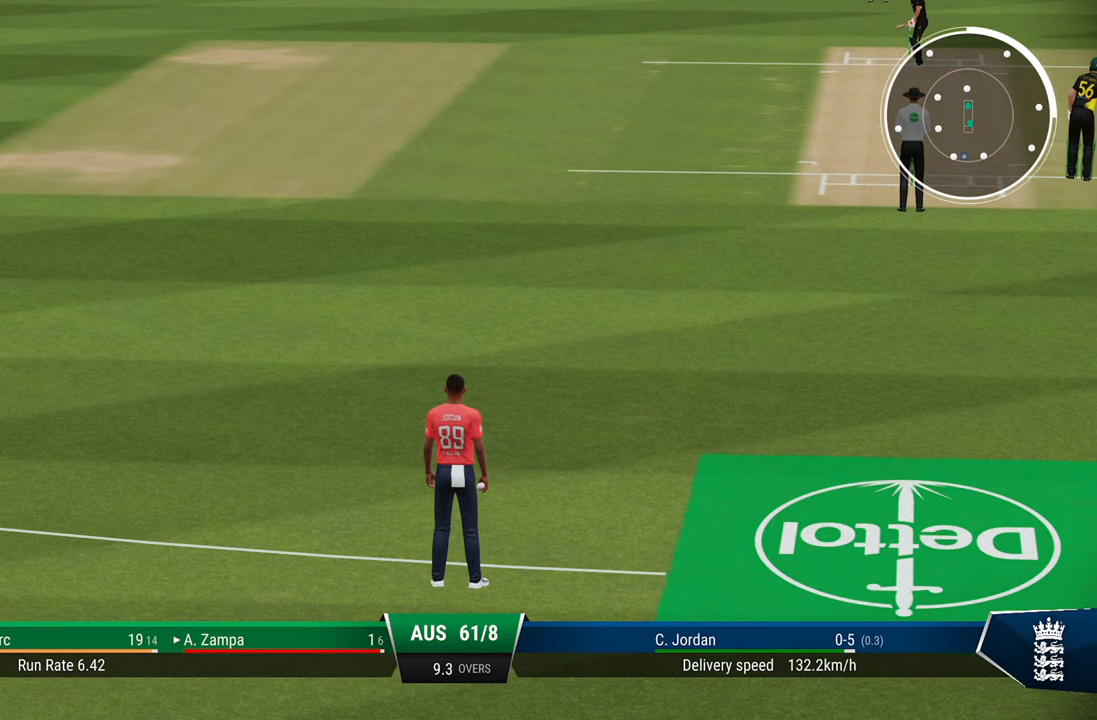
{"buttons": [], "left_stick": "center", "right_stick": "center", "events": [[350, "left_stick", "down-left"], [467, "left_stick", "center"]]}
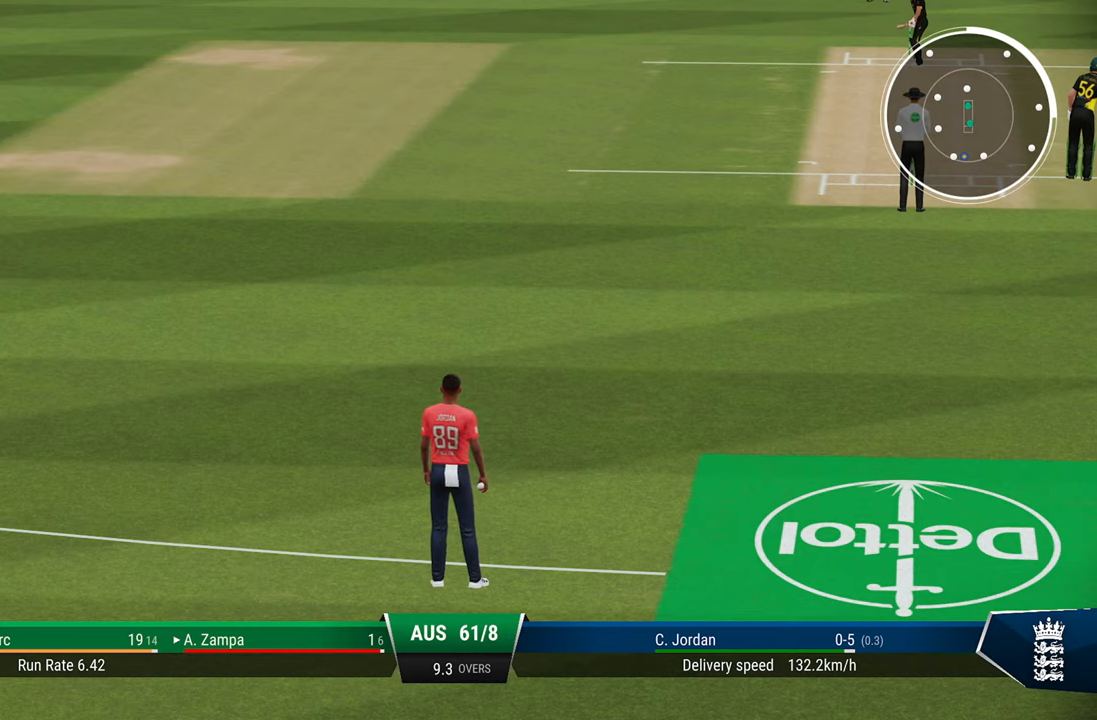
{"buttons": [], "left_stick": "center", "right_stick": "center", "events": []}
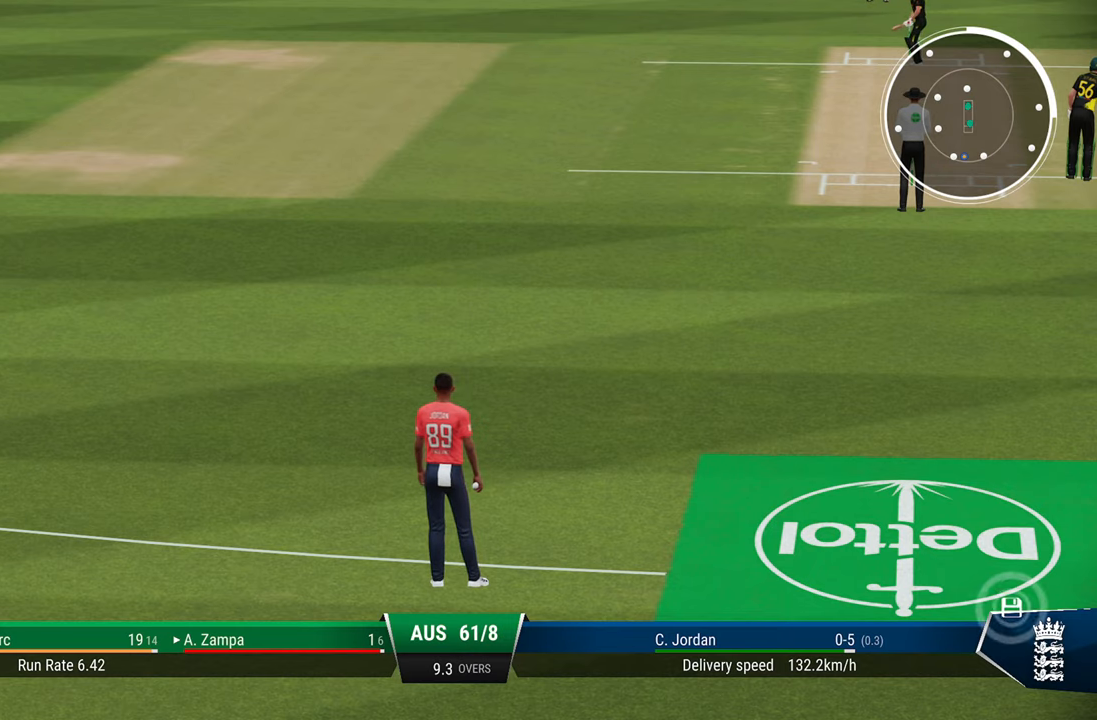
{"buttons": [], "left_stick": "center", "right_stick": "center", "events": []}
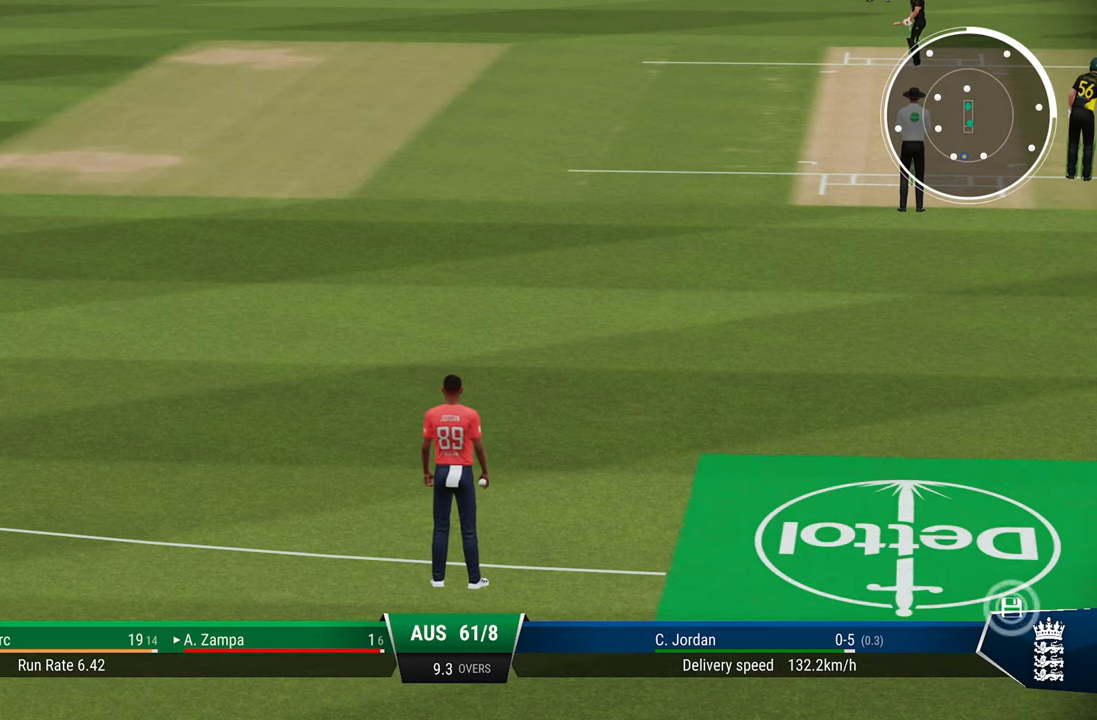
{"buttons": [], "left_stick": "center", "right_stick": "center", "events": []}
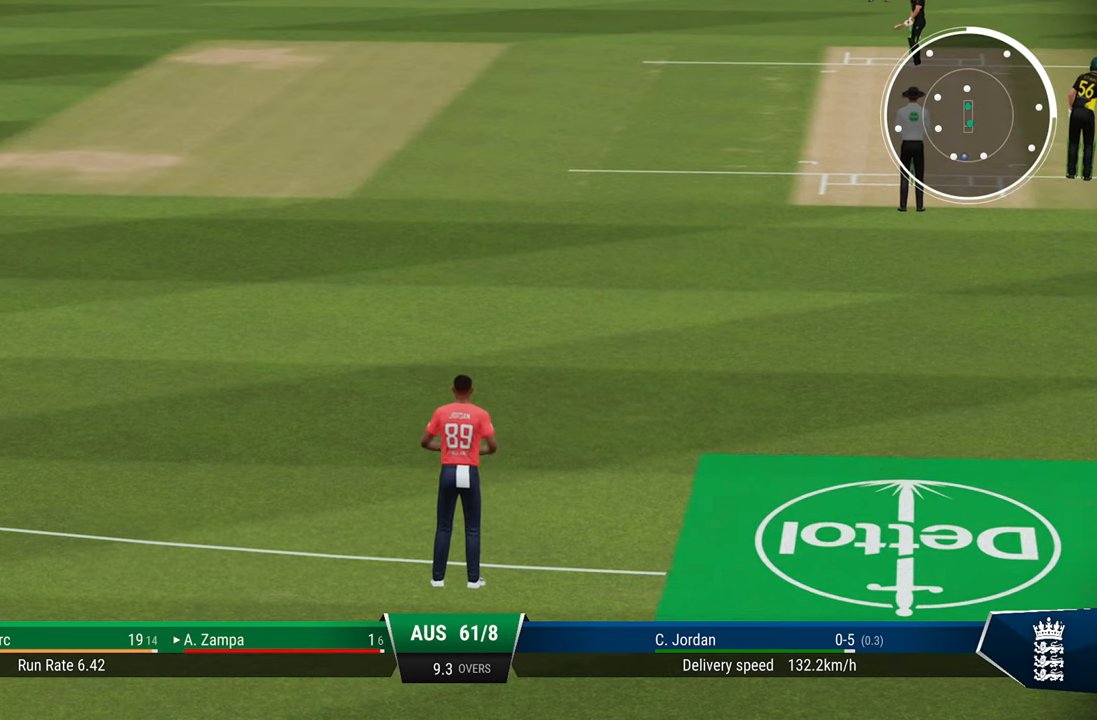
{"buttons": [], "left_stick": "center", "right_stick": "center", "events": []}
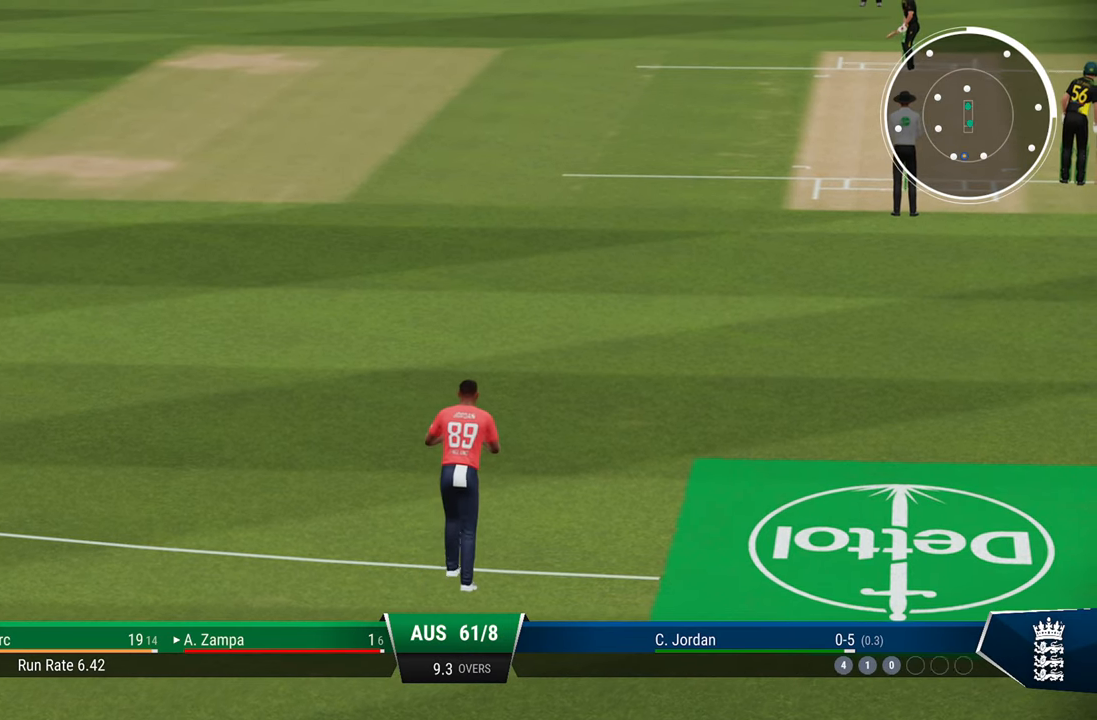
{"buttons": [], "left_stick": "center", "right_stick": "center", "events": []}
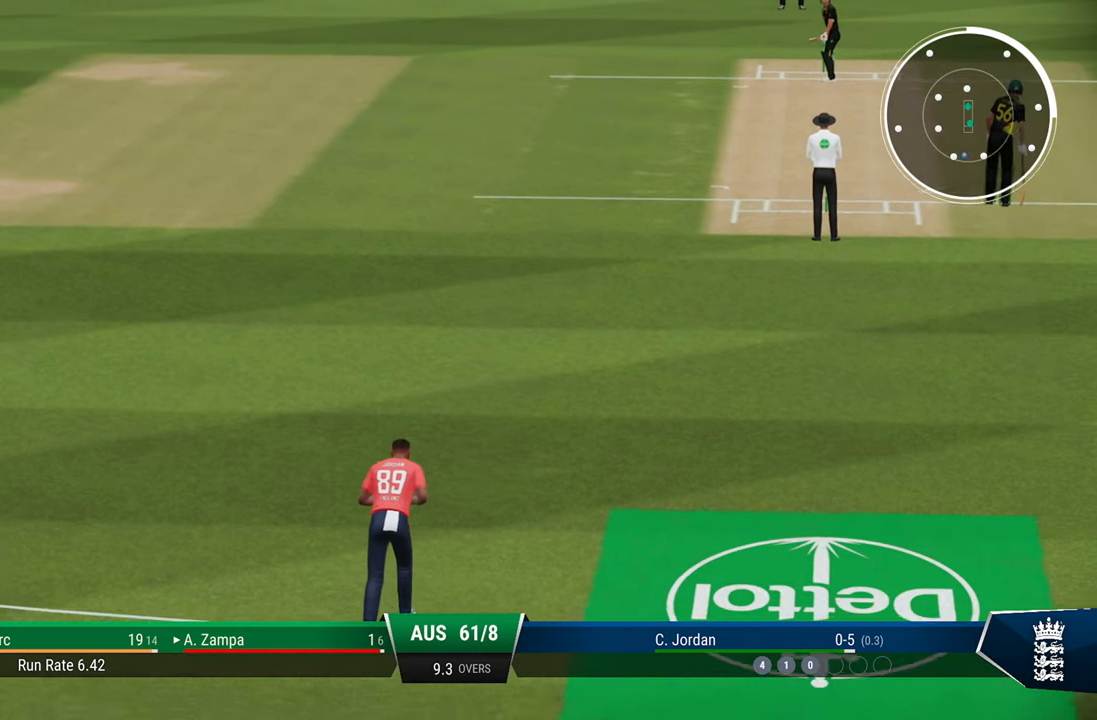
{"buttons": [], "left_stick": "center", "right_stick": "center", "events": []}
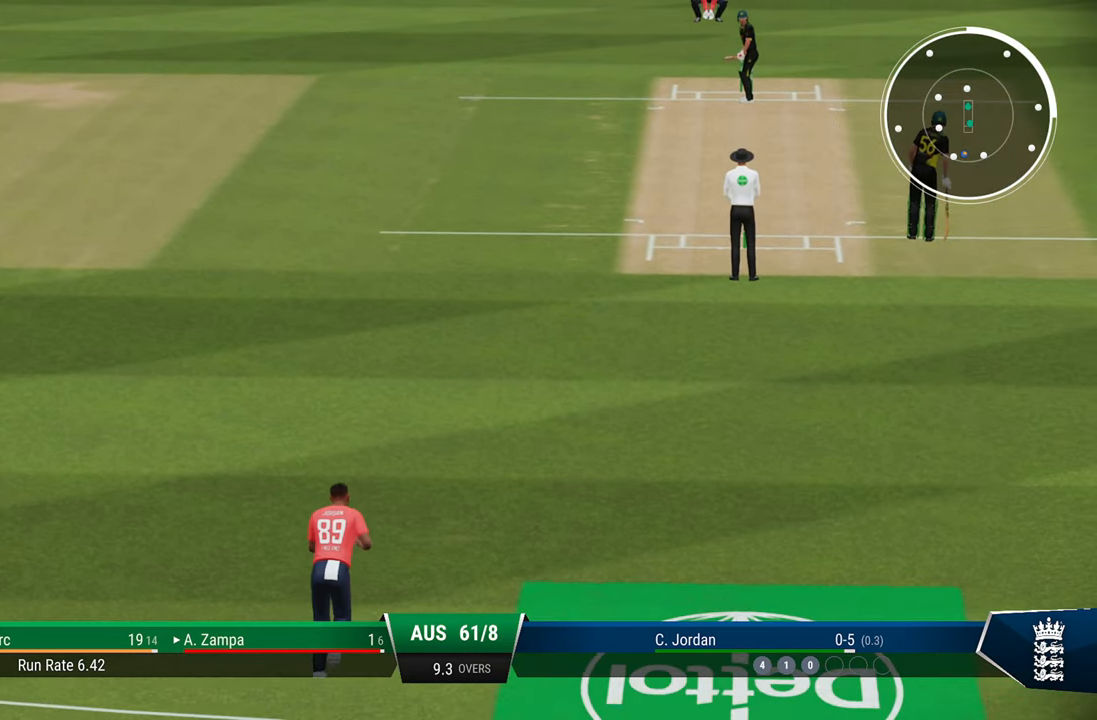
{"buttons": [], "left_stick": "center", "right_stick": "center", "events": []}
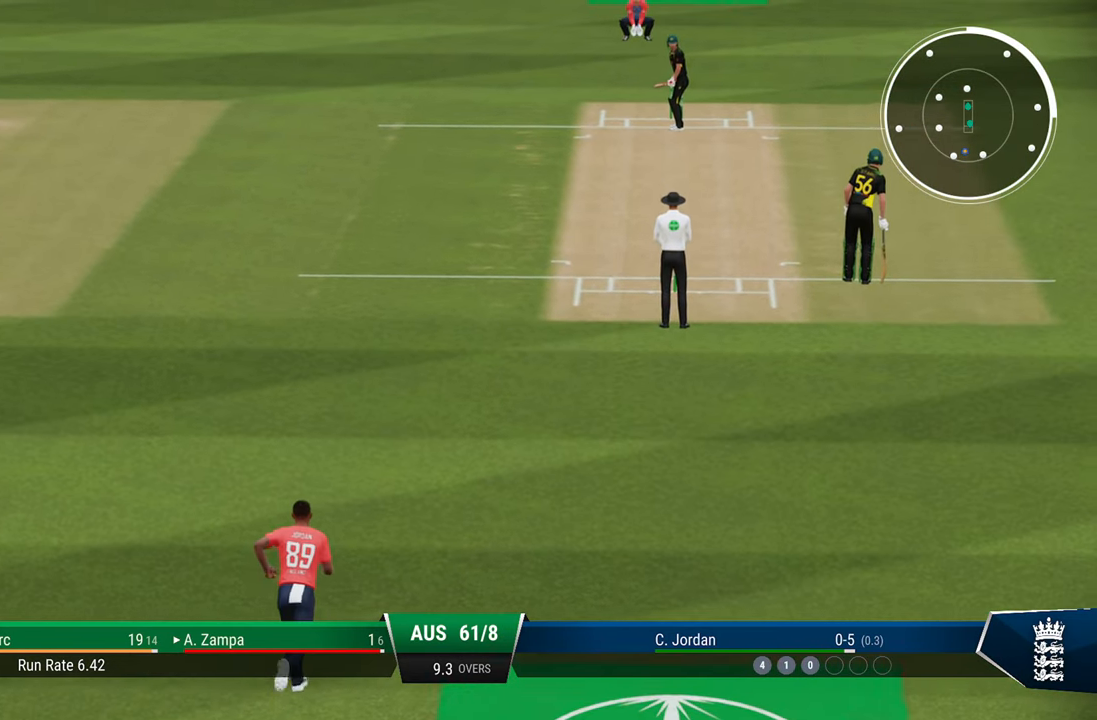
{"buttons": [], "left_stick": "center", "right_stick": "center", "events": [[67, "left_stick", "left"], [183, "left_stick", "center"]]}
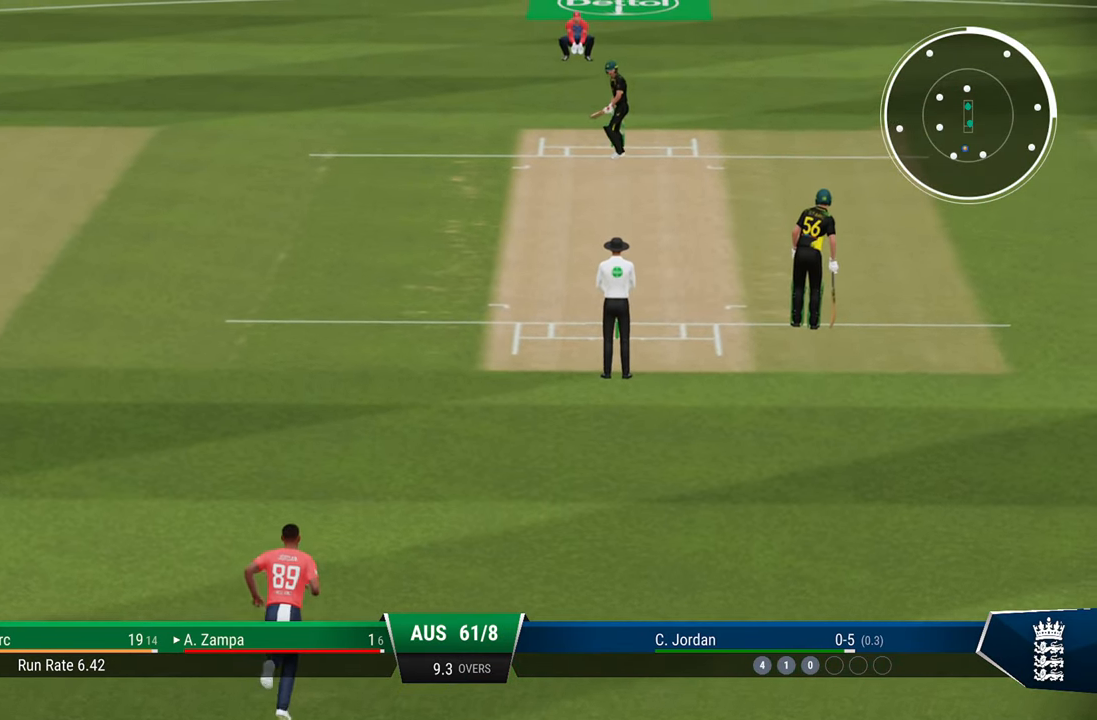
{"buttons": [], "left_stick": "down", "right_stick": "center", "events": [[450, "left_stick", "down"]]}
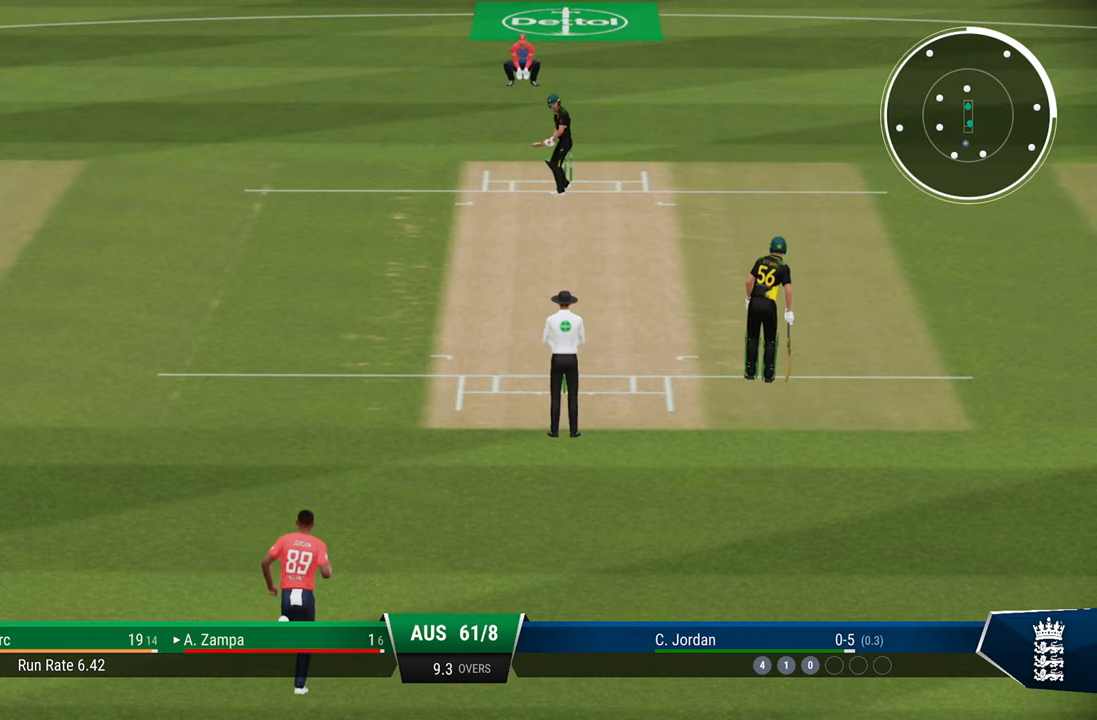
{"buttons": [], "left_stick": "center", "right_stick": "center", "events": [[350, "left_stick", "center"]]}
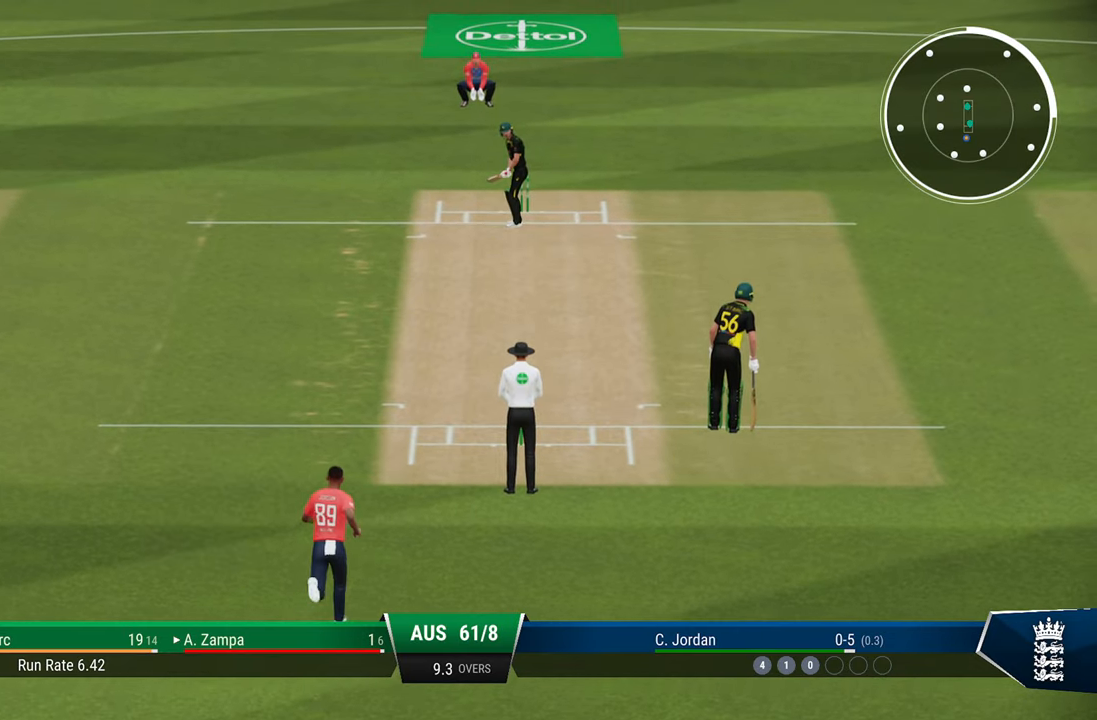
{"buttons": [], "left_stick": "center", "right_stick": "center", "events": []}
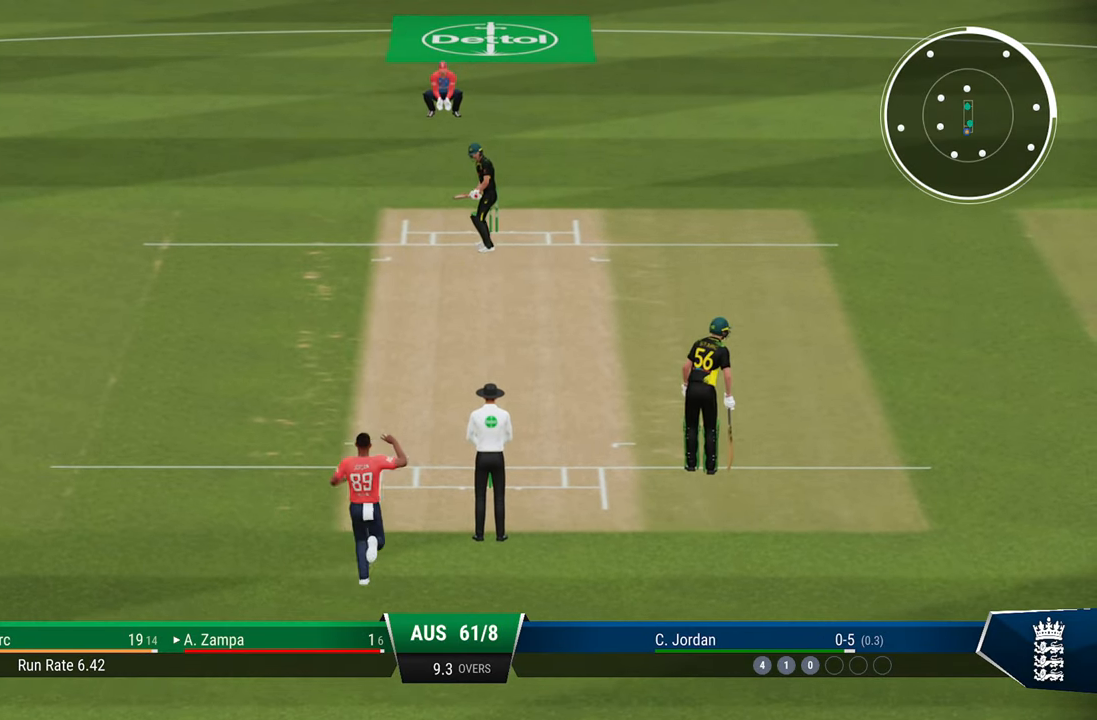
{"buttons": [], "left_stick": "down-right", "right_stick": "center", "events": [[233, "left_stick", "down-right"]]}
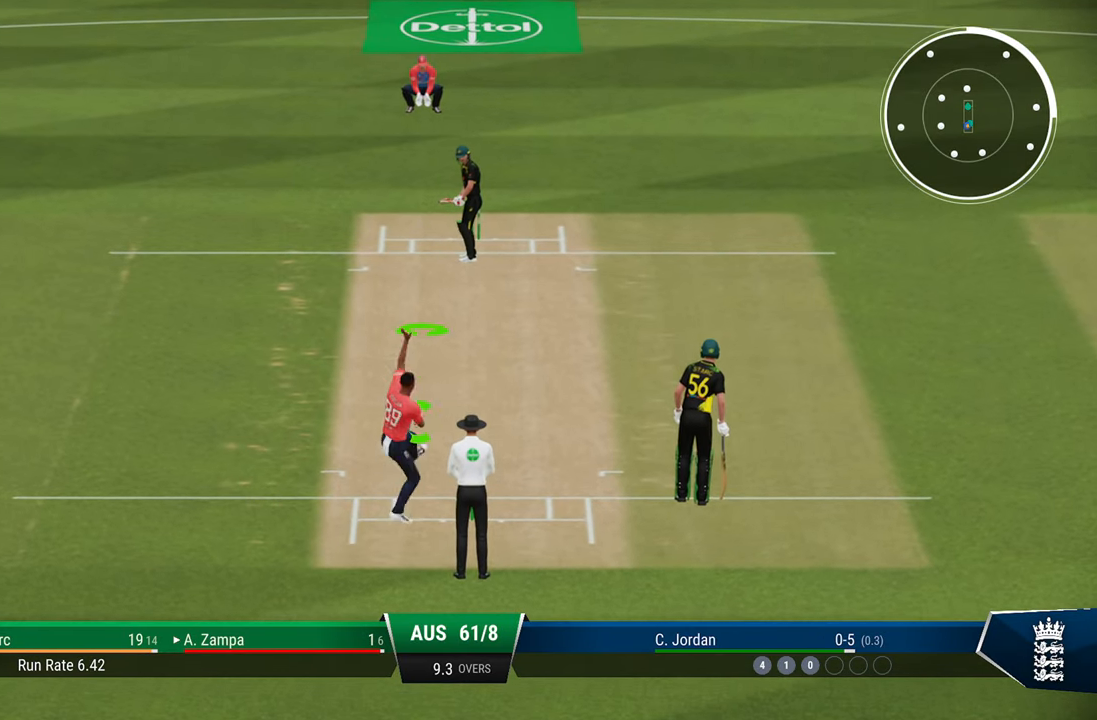
{"buttons": [], "left_stick": "up", "right_stick": "center", "events": [[317, "left_stick", "up-left"], [417, "left_stick", "up"]]}
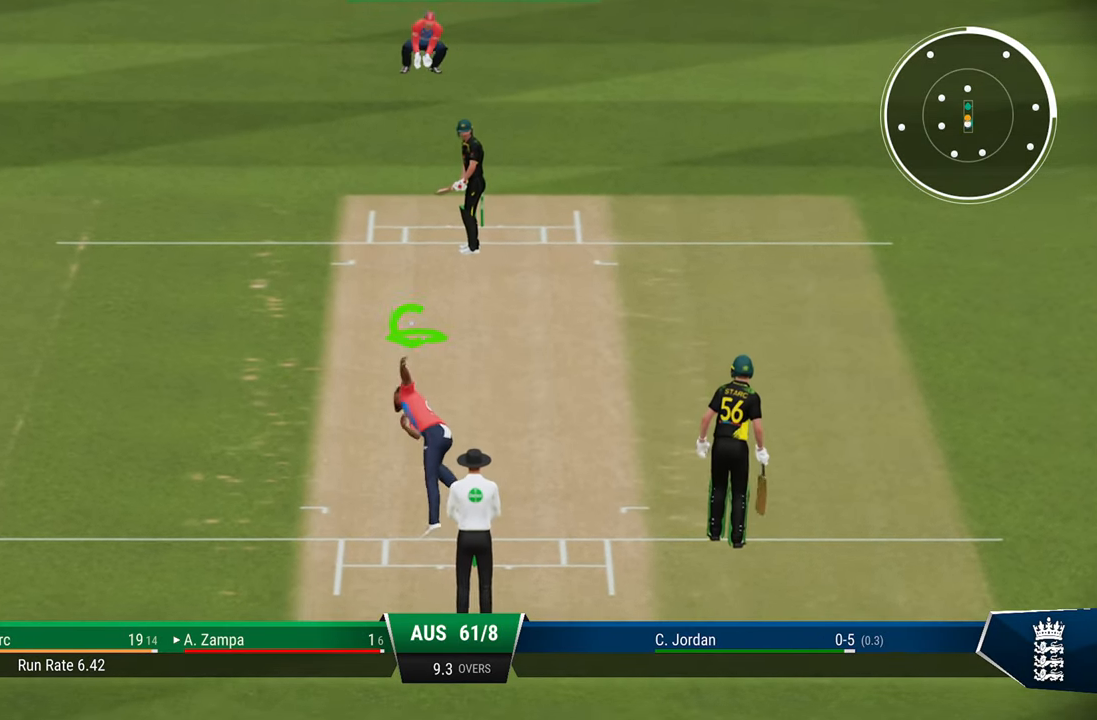
{"buttons": [], "left_stick": "up", "right_stick": "center", "events": [[167, "right_stick", "up"], [350, "right_stick", "center"]]}
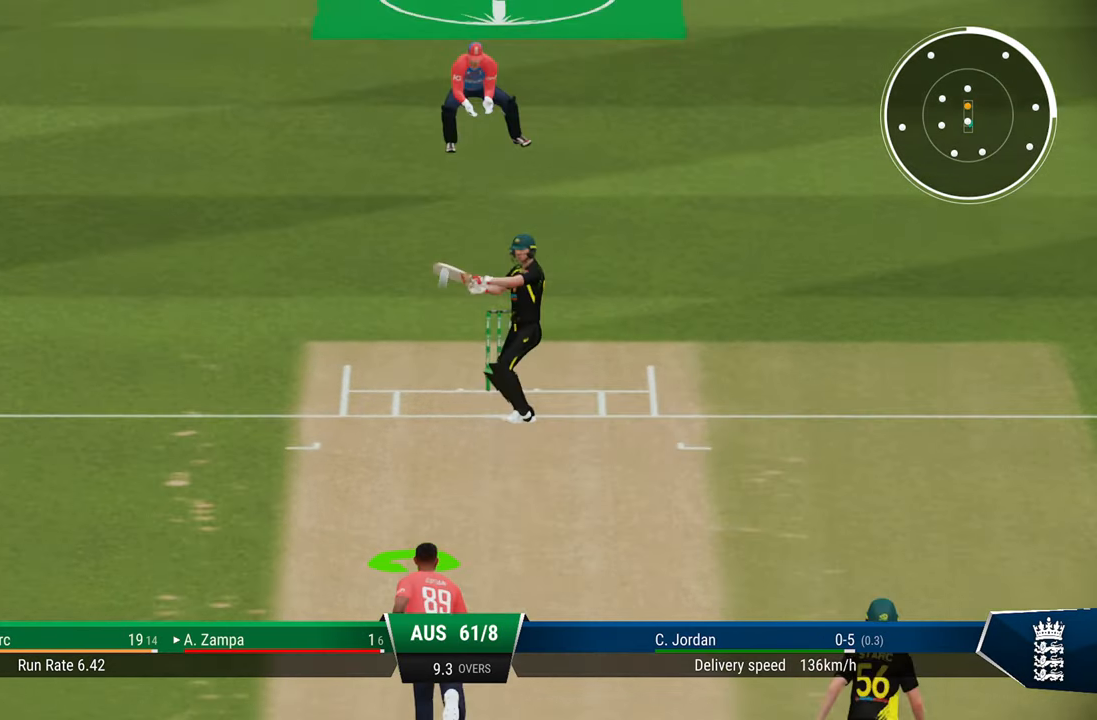
{"buttons": ["R2"], "left_stick": "center", "right_stick": "center", "events": [[383, "SQUARE", "down"], [400, "R2", "down"], [433, "left_stick", "center"], [500, "SQUARE", "up"]]}
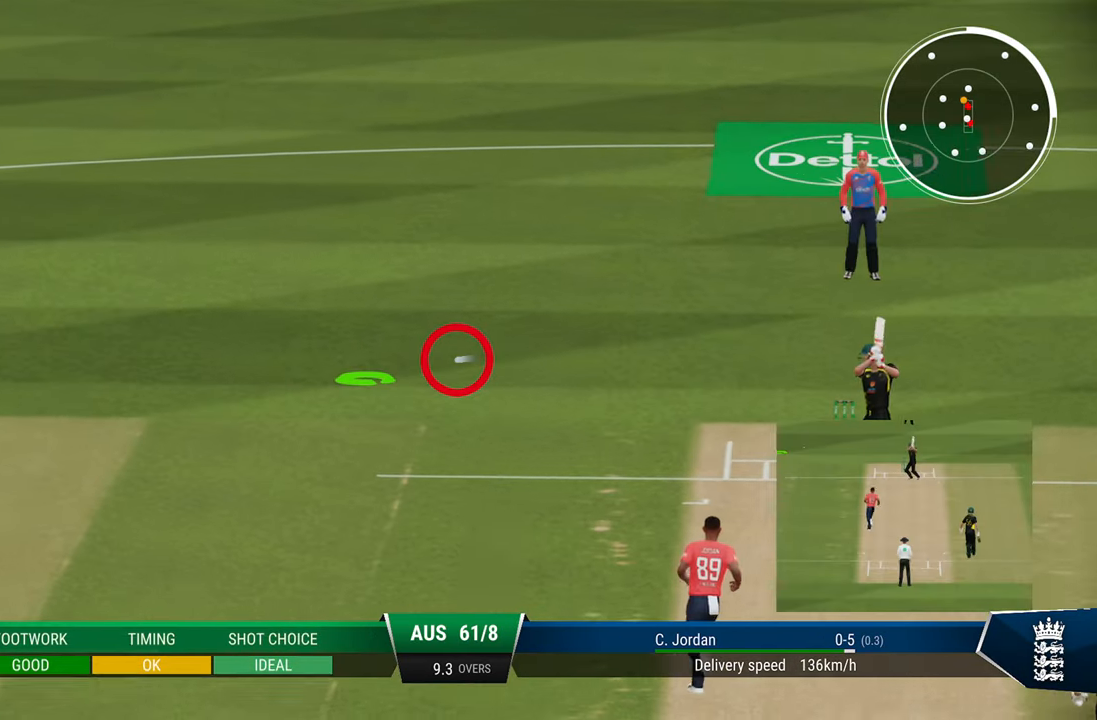
{"buttons": ["R2"], "left_stick": "center", "right_stick": "center", "events": []}
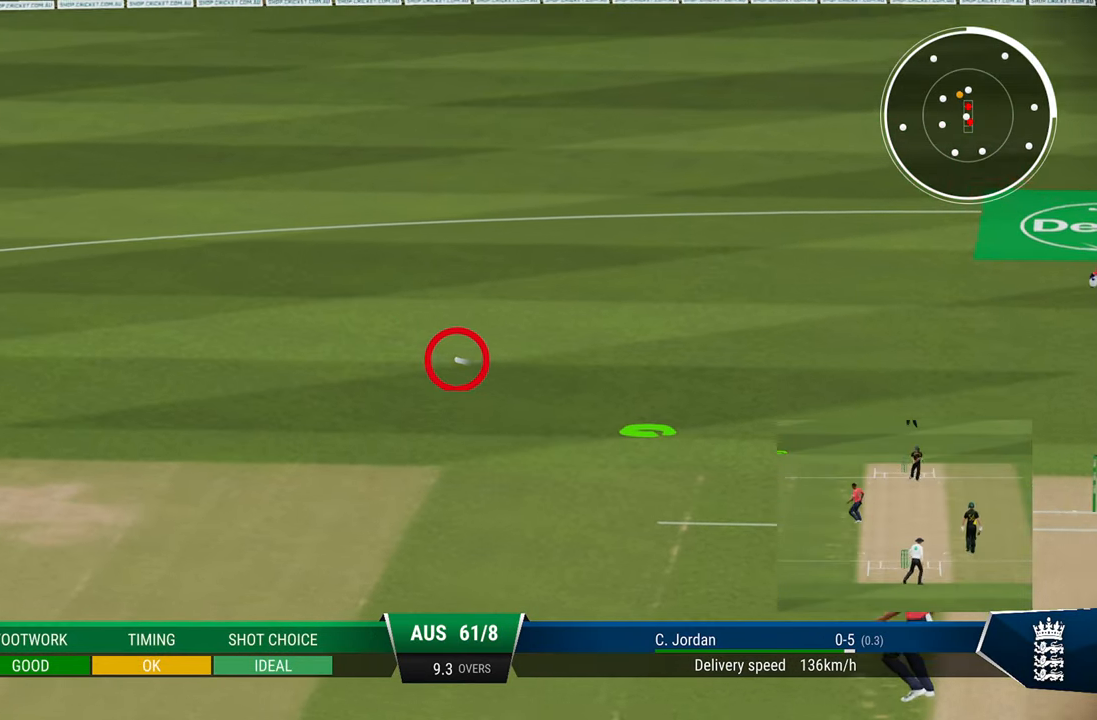
{"buttons": ["SQUARE", "R2"], "left_stick": "center", "right_stick": "center", "events": [[283, "SQUARE", "down"], [350, "SQUARE", "up"], [467, "SQUARE", "down"]]}
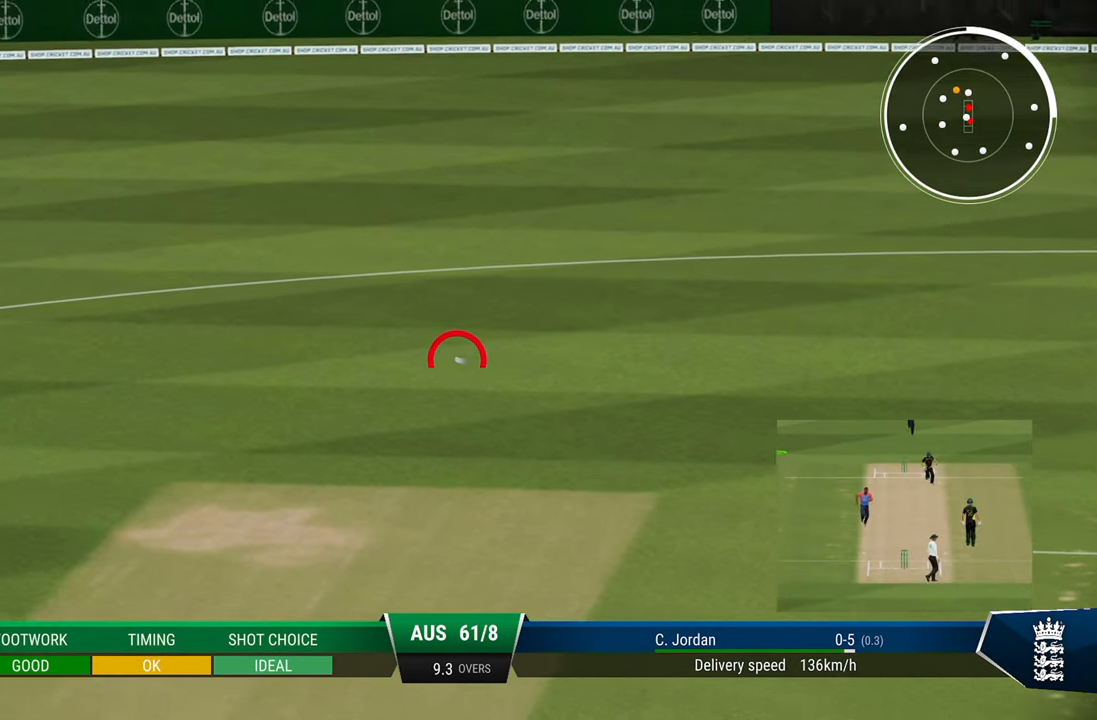
{"buttons": ["SQUARE", "R2"], "left_stick": "center", "right_stick": "center", "events": [[17, "SQUARE", "up"], [167, "SQUARE", "down"], [233, "SQUARE", "up"], [333, "SQUARE", "down"], [383, "SQUARE", "up"], [483, "SQUARE", "down"]]}
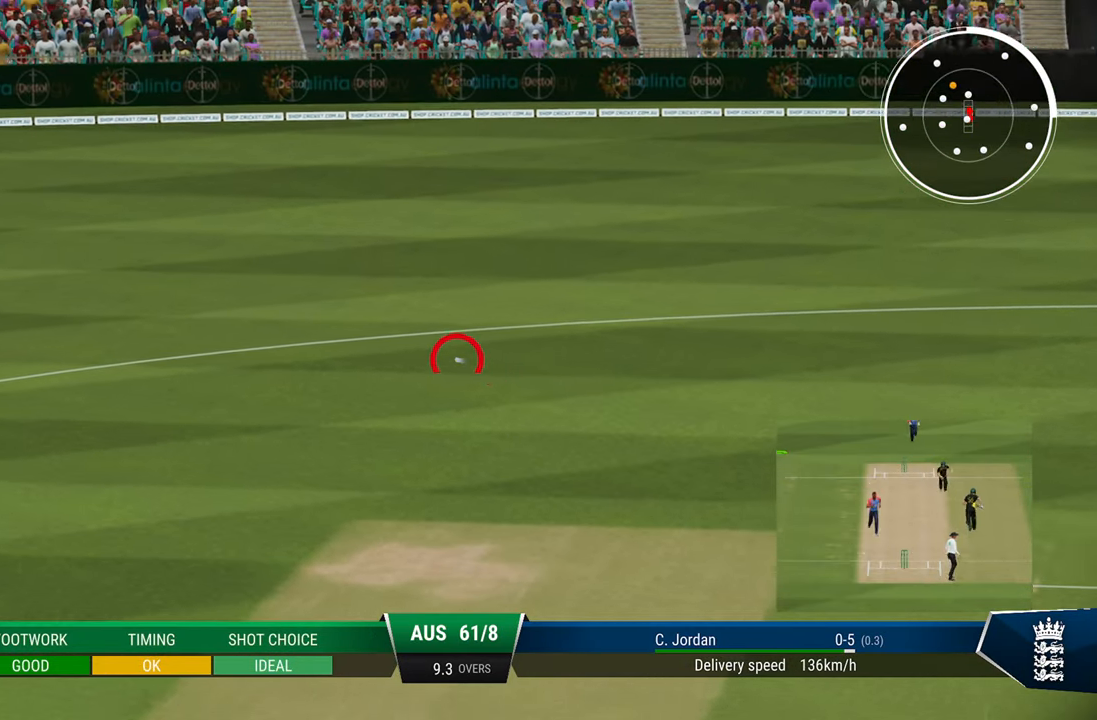
{"buttons": ["R2"], "left_stick": "center", "right_stick": "center", "events": [[33, "SQUARE", "up"], [133, "SQUARE", "down"], [233, "SQUARE", "up"]]}
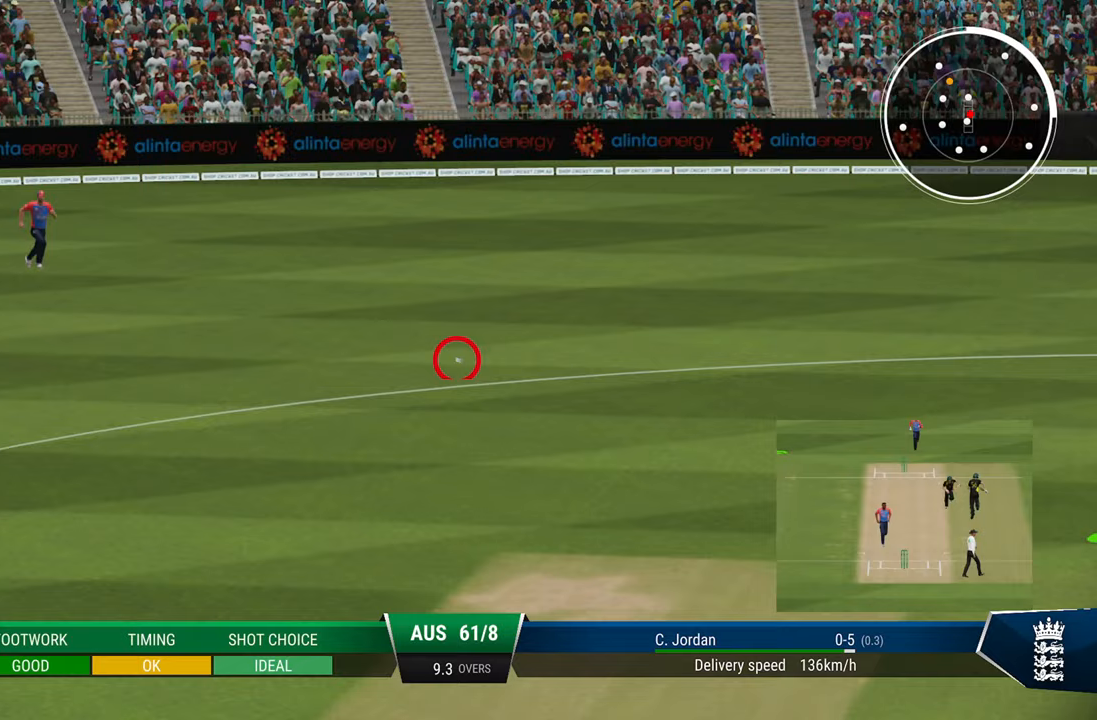
{"buttons": ["R2"], "left_stick": "center", "right_stick": "center", "events": [[300, "SQUARE", "down"], [383, "SQUARE", "up"]]}
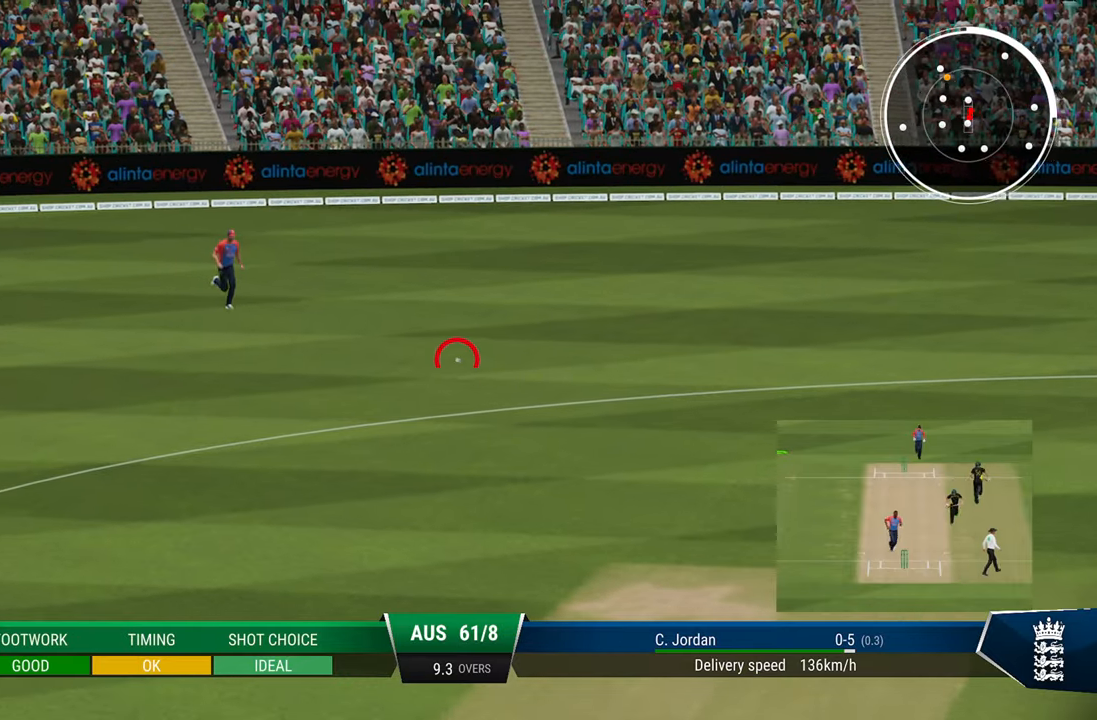
{"buttons": [], "left_stick": "center", "right_stick": "center", "events": [[300, "R2", "up"], [417, "CIRCLE", "down"], [483, "CIRCLE", "up"]]}